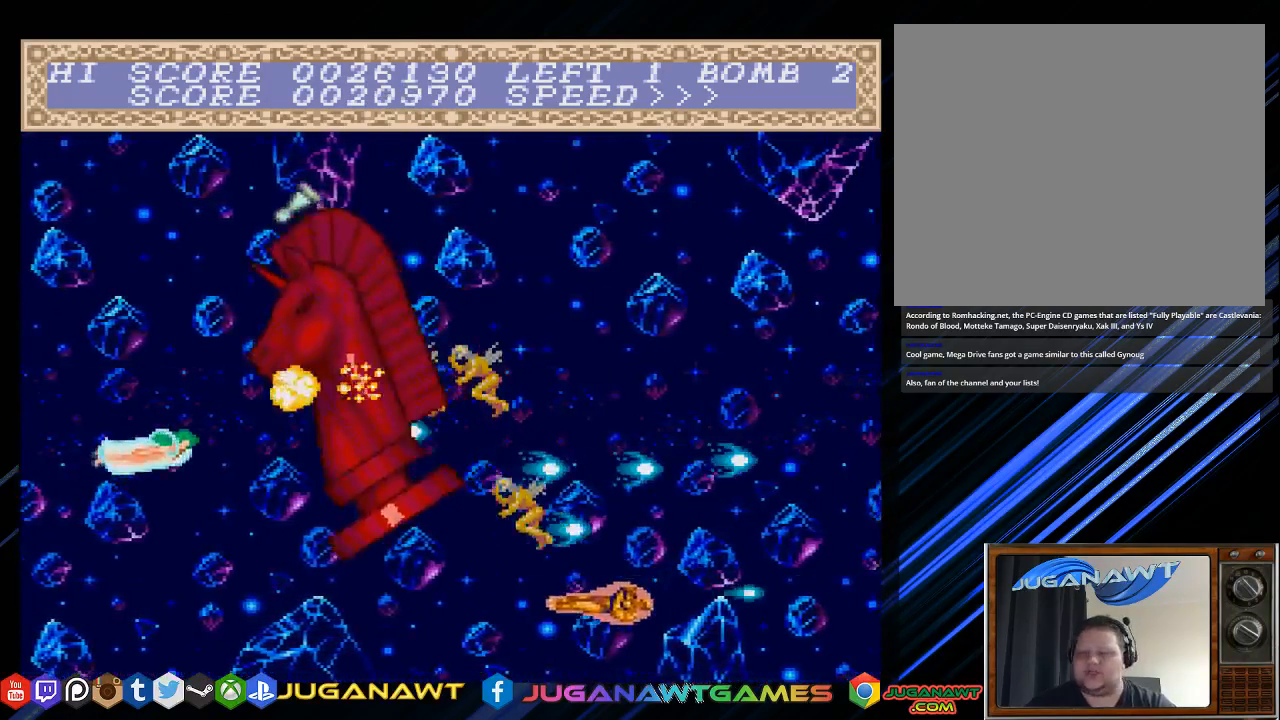
Gameplay with a controller (PlayStation layout); each line is a JSON object with the inputs held at the frame after it. "events" lists button and stick changes between this image and that frame as [ms after this image, input, new state], when the widget could be followed in between.
{"buttons": ["CROSS"], "left_stick": "center", "right_stick": "center", "events": [[100, "DPAD_UP", "up"], [133, "DPAD_LEFT", "up"], [300, "DPAD_DOWN", "down"], [433, "DPAD_DOWN", "up"]]}
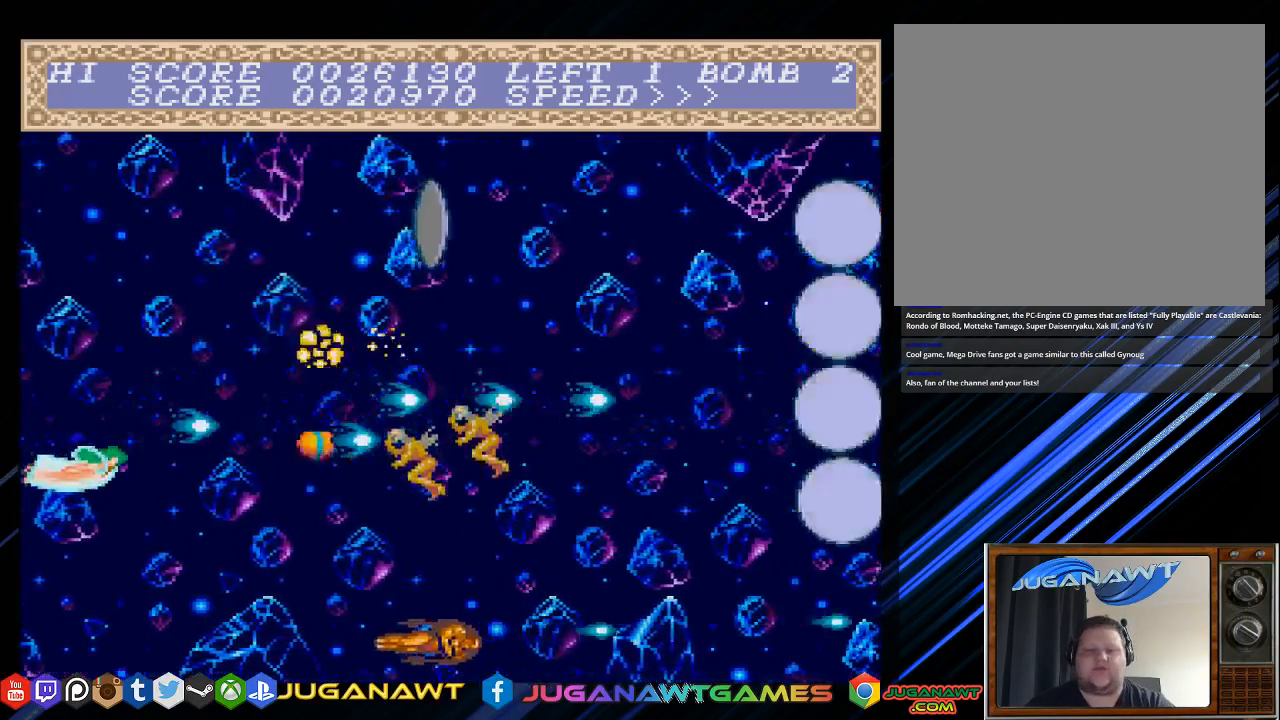
{"buttons": ["CROSS"], "left_stick": "center", "right_stick": "center", "events": [[117, "DPAD_RIGHT", "down"], [383, "DPAD_RIGHT", "up"]]}
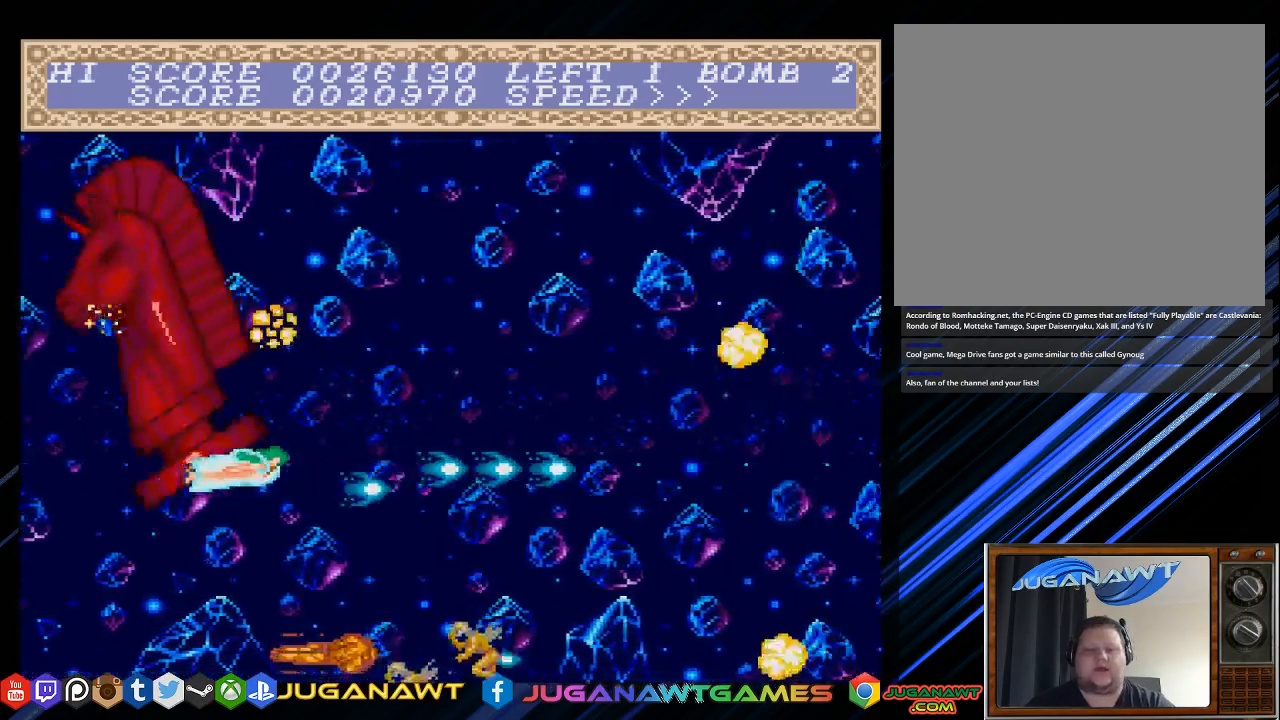
{"buttons": ["CROSS", "DPAD_RIGHT"], "left_stick": "center", "right_stick": "center", "events": [[83, "DPAD_RIGHT", "down"], [183, "DPAD_UP", "down"], [450, "DPAD_UP", "up"]]}
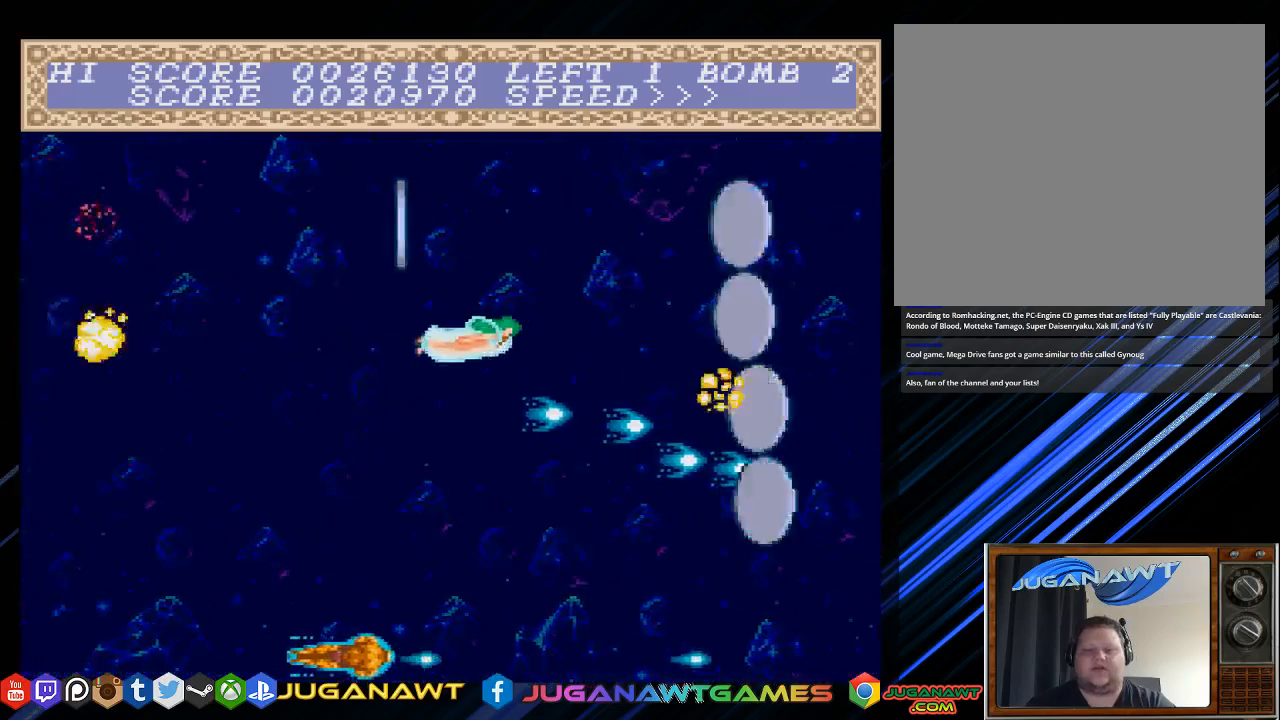
{"buttons": ["CROSS"], "left_stick": "center", "right_stick": "center", "events": [[17, "DPAD_DOWN", "down"], [150, "DPAD_RIGHT", "up"], [183, "DPAD_LEFT", "down"], [250, "DPAD_DOWN", "up"], [400, "DPAD_UP", "down"], [450, "DPAD_LEFT", "up"], [483, "DPAD_UP", "up"]]}
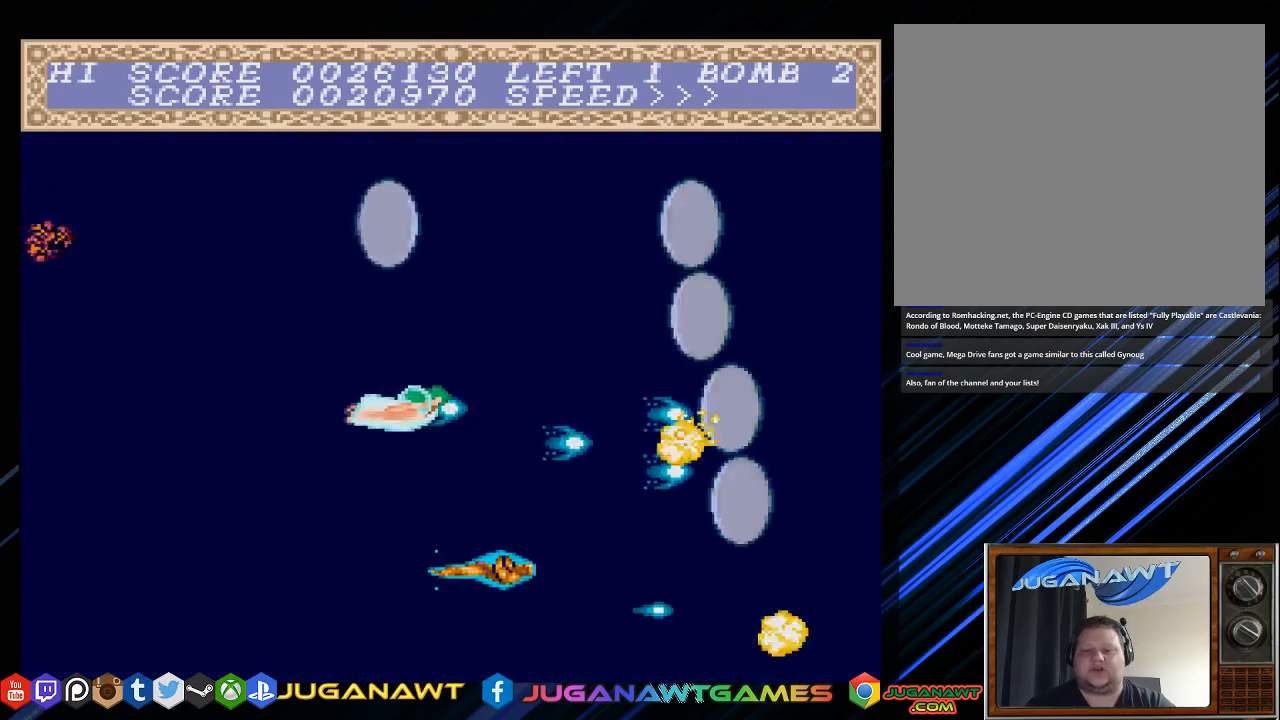
{"buttons": ["CROSS", "DPAD_LEFT"], "left_stick": "center", "right_stick": "center", "events": [[17, "DPAD_RIGHT", "down"], [217, "DPAD_DOWN", "down"], [317, "DPAD_RIGHT", "up"], [333, "DPAD_LEFT", "down"], [467, "DPAD_DOWN", "up"]]}
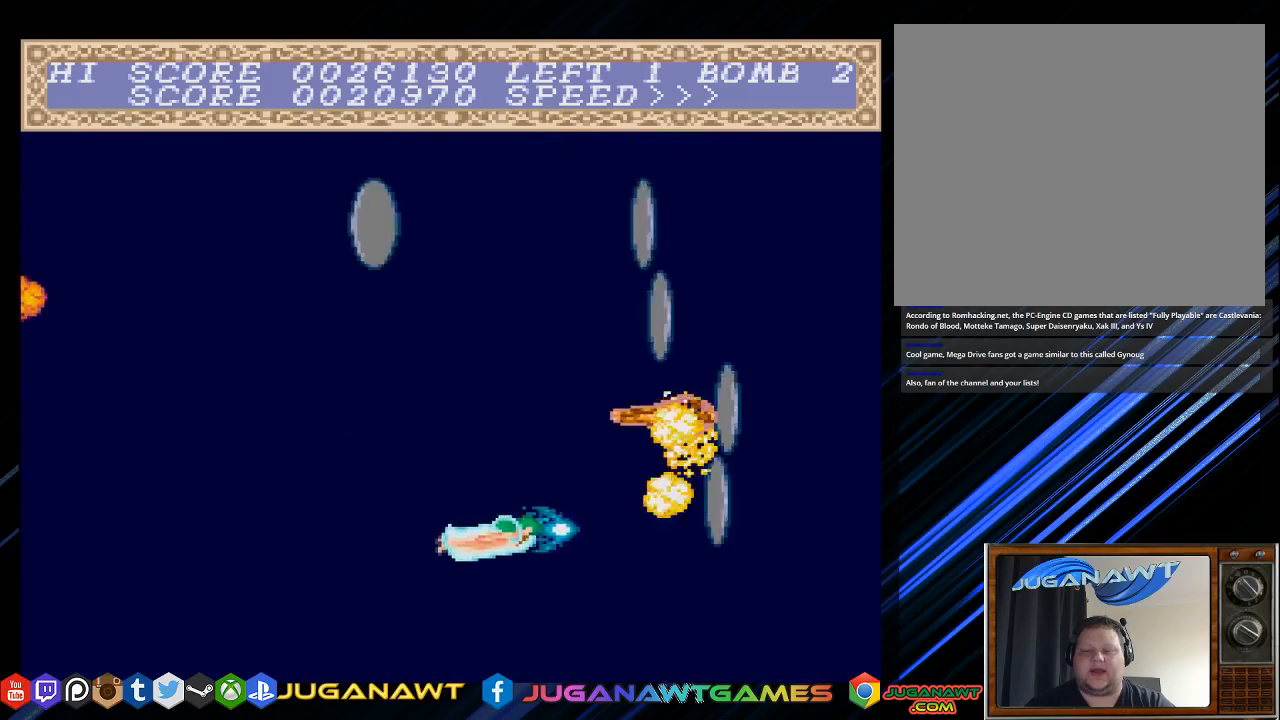
{"buttons": ["CROSS", "DPAD_LEFT"], "left_stick": "center", "right_stick": "center", "events": [[33, "DPAD_UP", "down"], [367, "DPAD_UP", "up"]]}
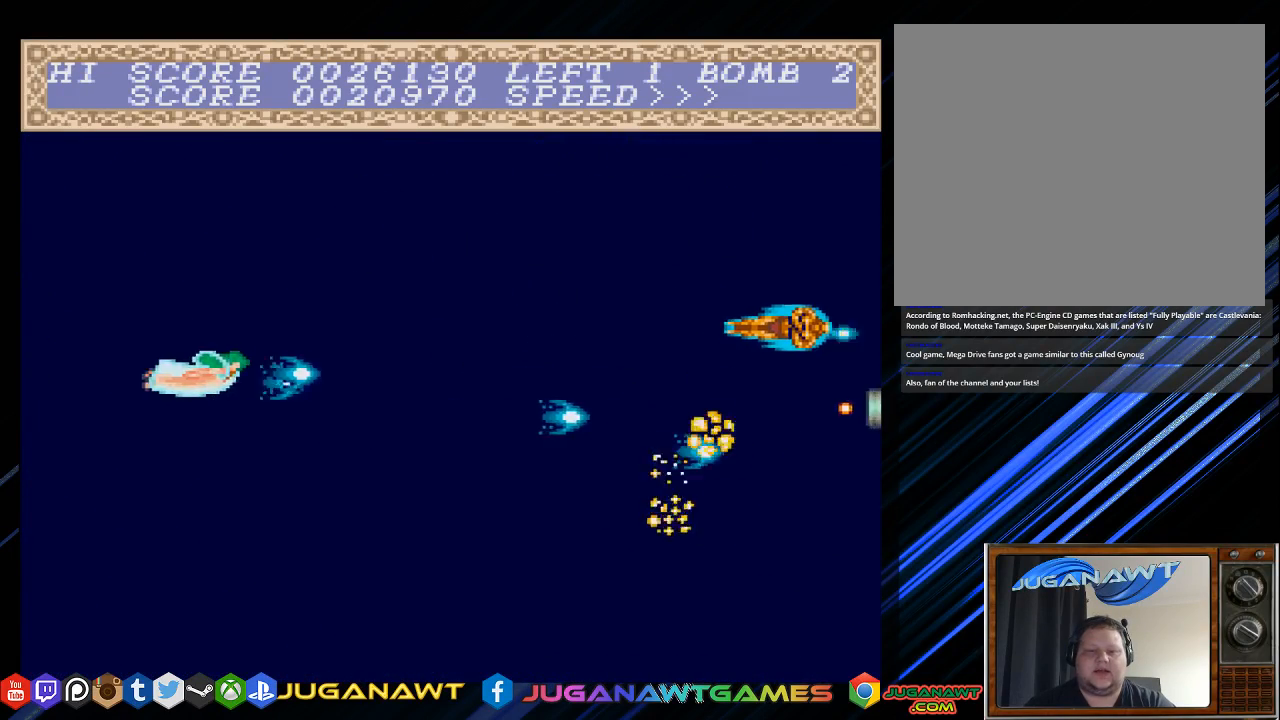
{"buttons": ["CROSS", "DPAD_RIGHT"], "left_stick": "center", "right_stick": "center", "events": [[167, "DPAD_DOWN", "down"], [167, "DPAD_LEFT", "up"], [267, "DPAD_RIGHT", "down"], [367, "DPAD_DOWN", "up"]]}
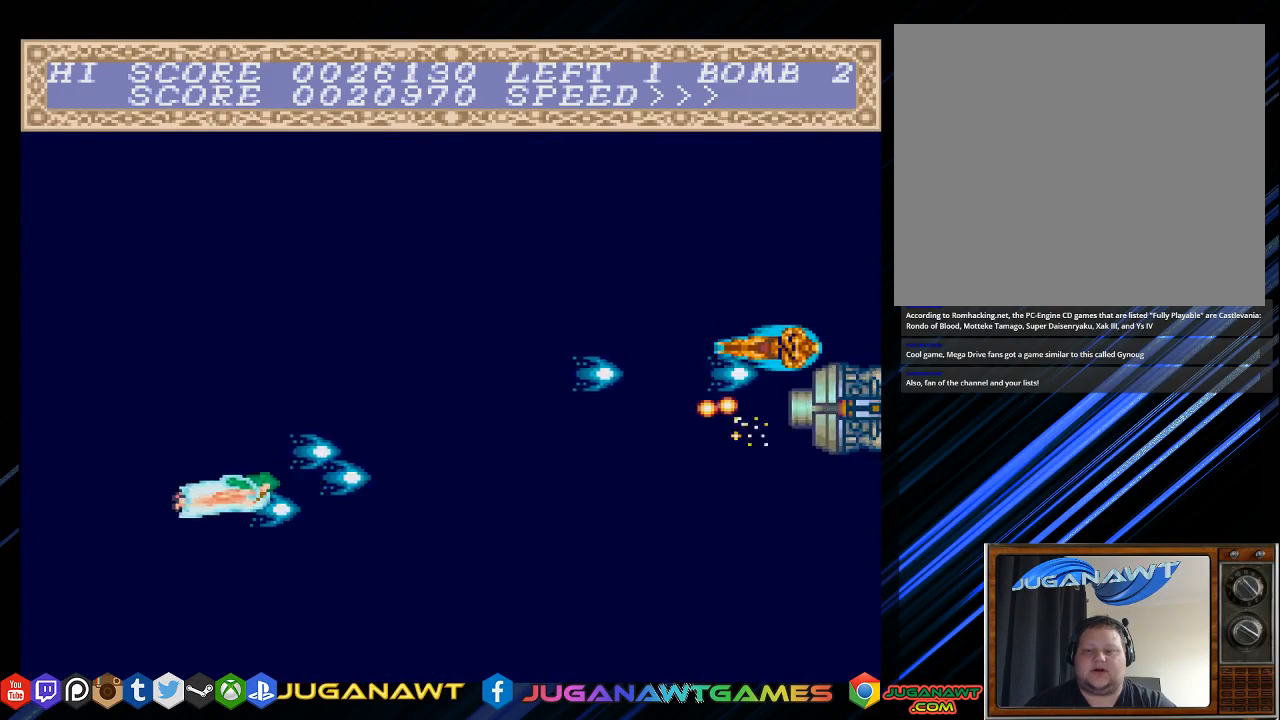
{"buttons": ["CROSS", "DPAD_LEFT"], "left_stick": "center", "right_stick": "center", "events": [[100, "DPAD_UP", "down"], [267, "DPAD_RIGHT", "up"], [283, "DPAD_UP", "up"], [450, "DPAD_LEFT", "down"]]}
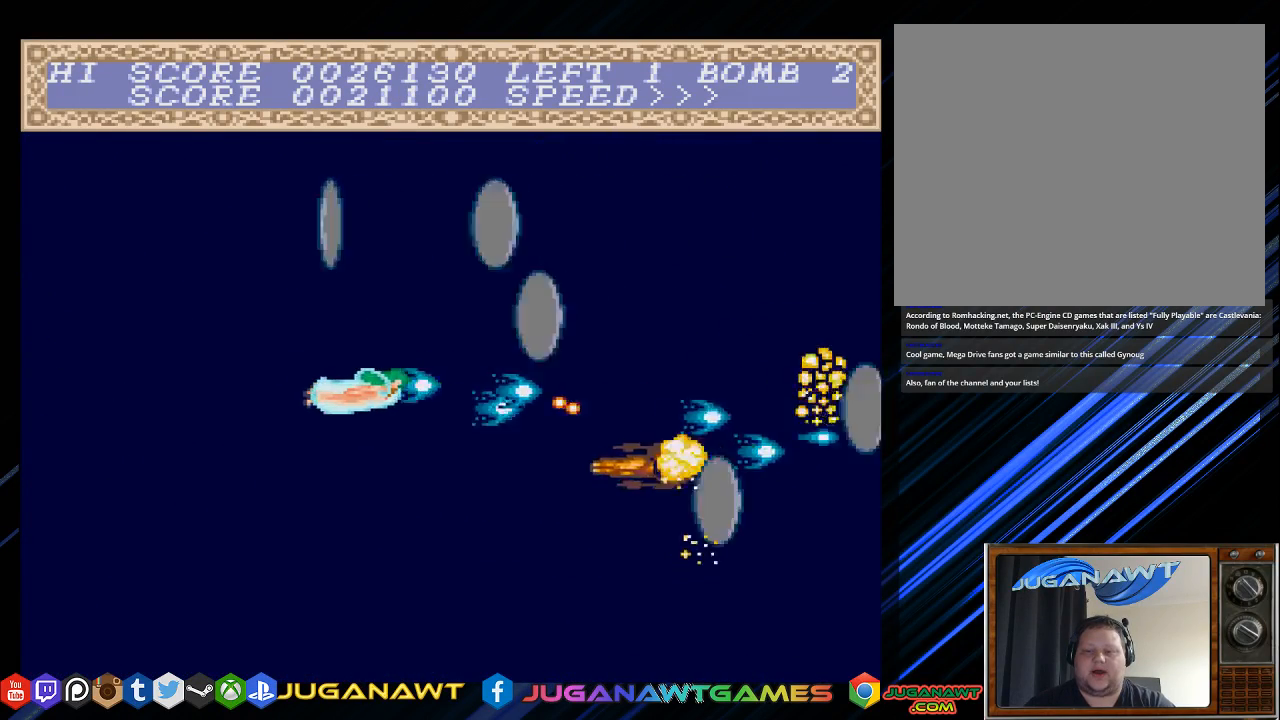
{"buttons": ["CROSS", "DPAD_RIGHT"], "left_stick": "center", "right_stick": "center", "events": [[50, "DPAD_DOWN", "down"], [183, "DPAD_LEFT", "up"], [250, "DPAD_RIGHT", "down"], [383, "DPAD_DOWN", "up"]]}
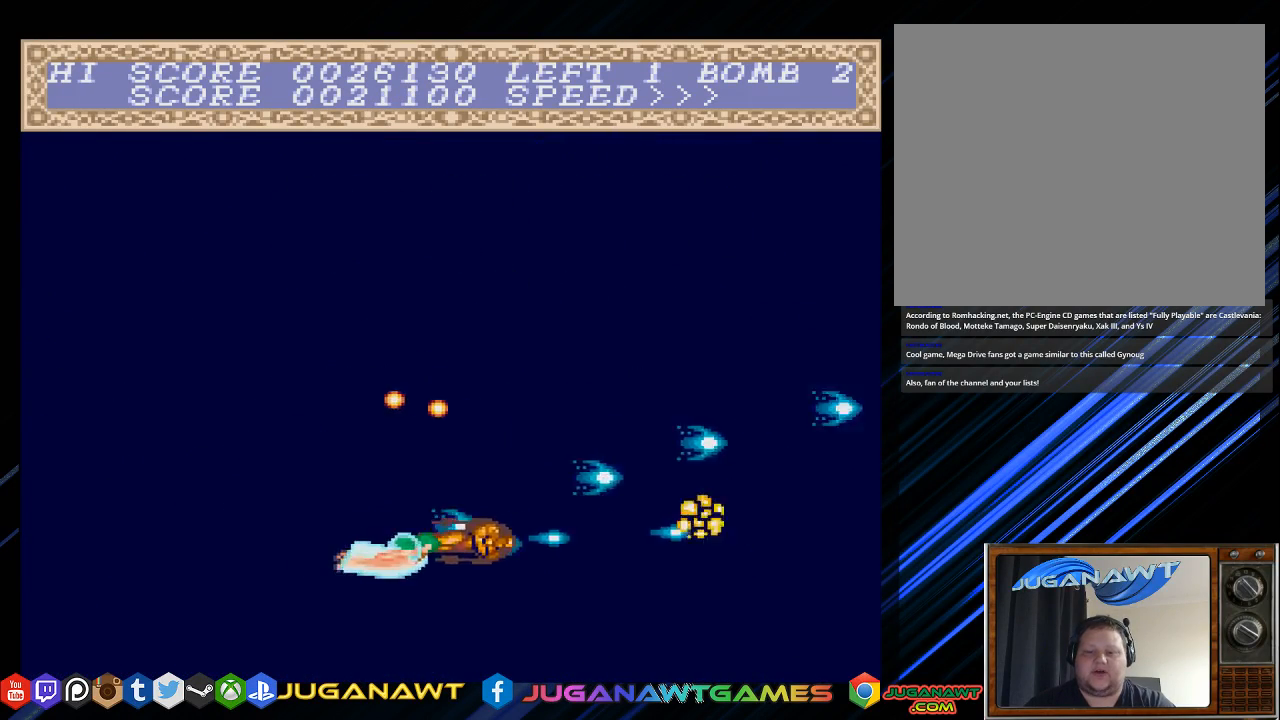
{"buttons": ["CROSS"], "left_stick": "center", "right_stick": "center", "events": [[150, "DPAD_RIGHT", "up"], [283, "DPAD_UP", "down"], [450, "DPAD_UP", "up"]]}
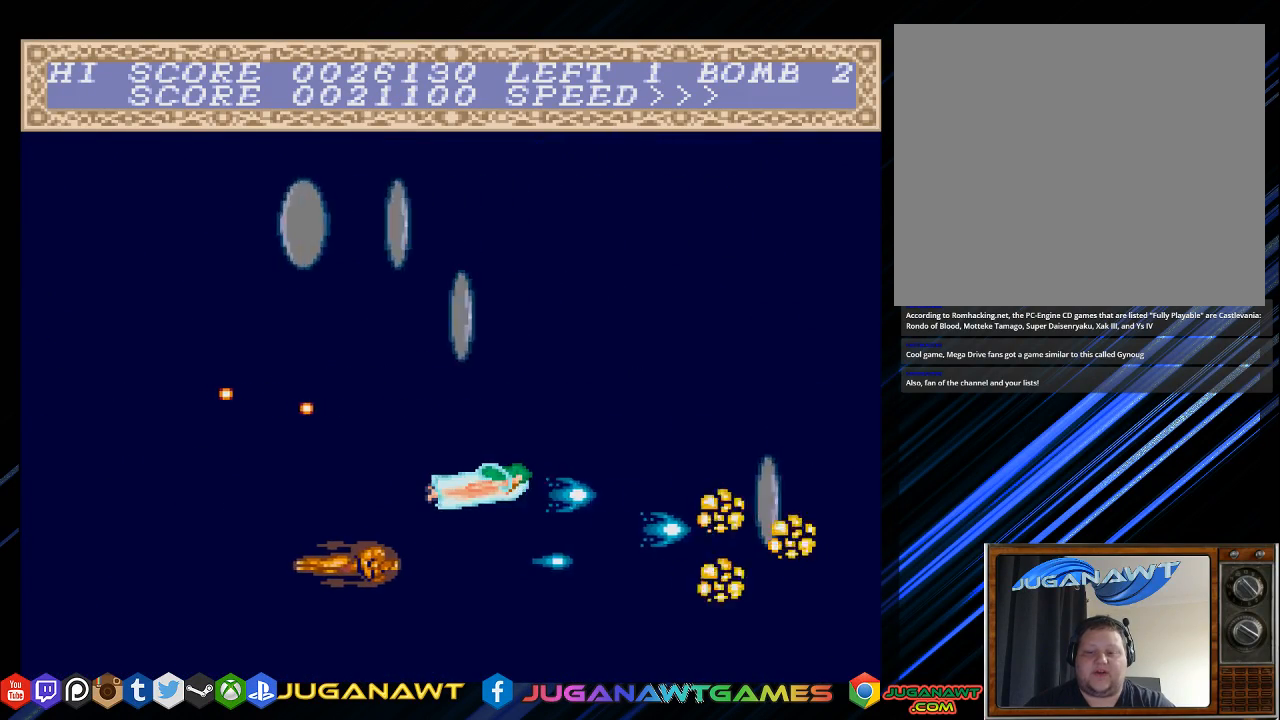
{"buttons": ["CROSS"], "left_stick": "center", "right_stick": "center", "events": [[117, "DPAD_LEFT", "down"], [317, "DPAD_LEFT", "up"]]}
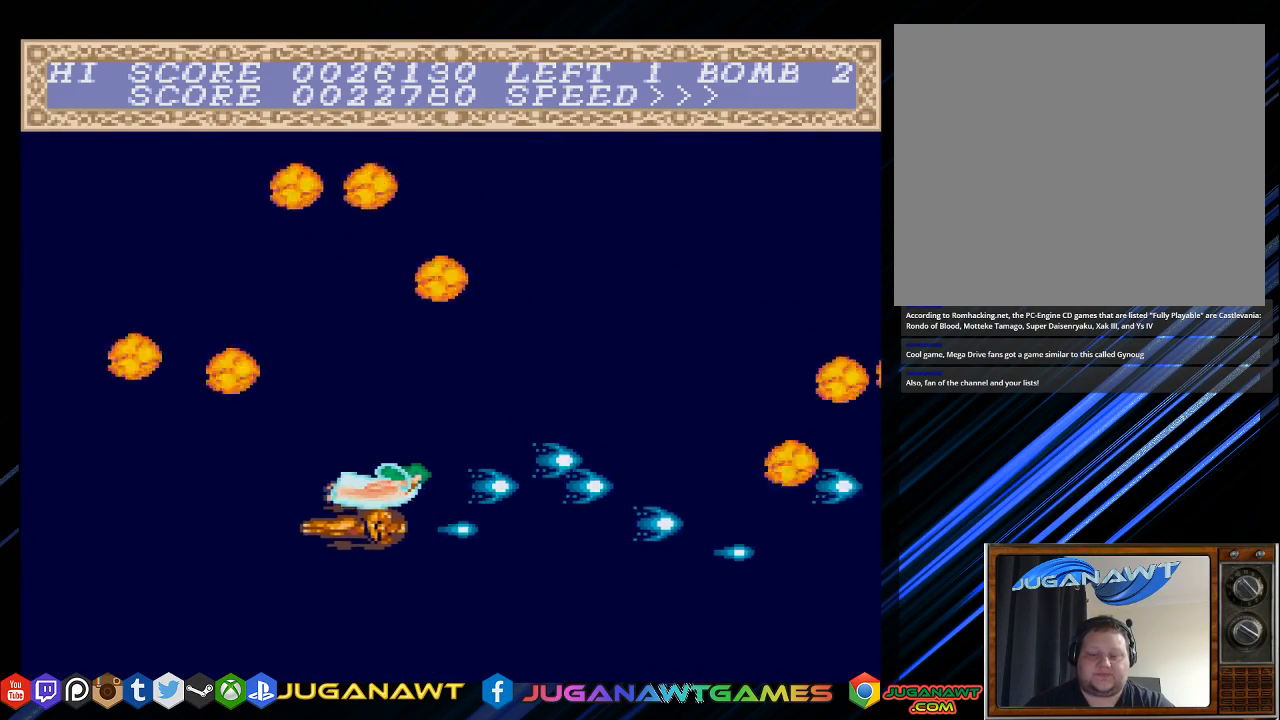
{"buttons": ["CROSS", "DPAD_UP", "DPAD_LEFT"], "left_stick": "center", "right_stick": "center", "events": [[200, "DPAD_RIGHT", "down"], [300, "DPAD_UP", "down"], [400, "DPAD_RIGHT", "up"], [433, "DPAD_LEFT", "down"]]}
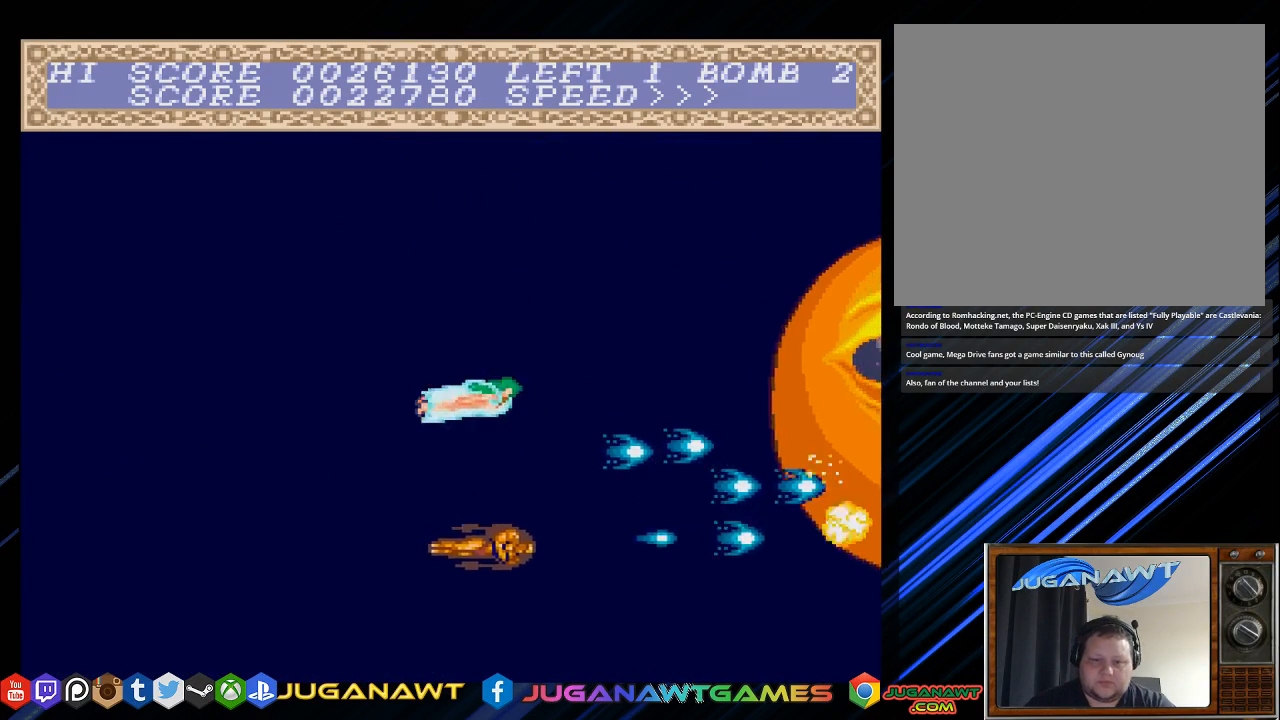
{"buttons": ["CROSS"], "left_stick": "center", "right_stick": "center", "events": [[100, "DPAD_UP", "up"], [200, "DPAD_DOWN", "down"], [267, "DPAD_LEFT", "up"], [367, "DPAD_DOWN", "up"]]}
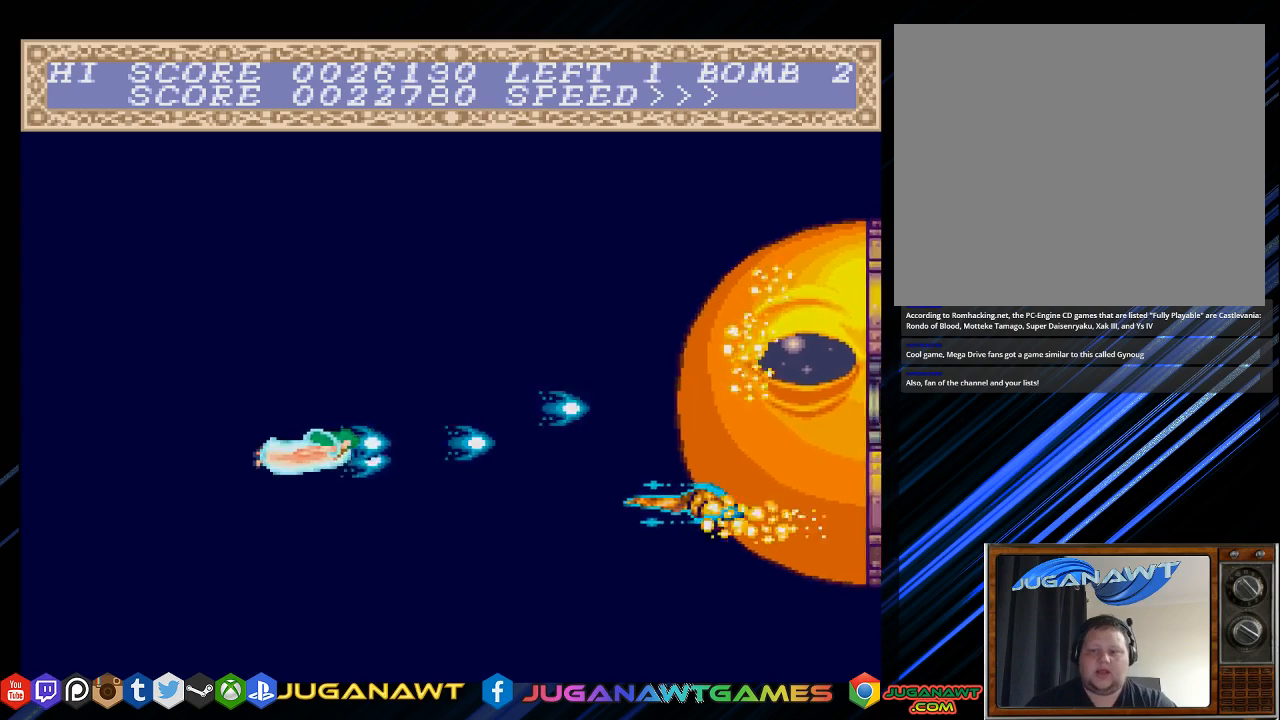
{"buttons": ["CROSS"], "left_stick": "center", "right_stick": "center", "events": [[200, "DPAD_UP", "down"], [367, "DPAD_UP", "up"]]}
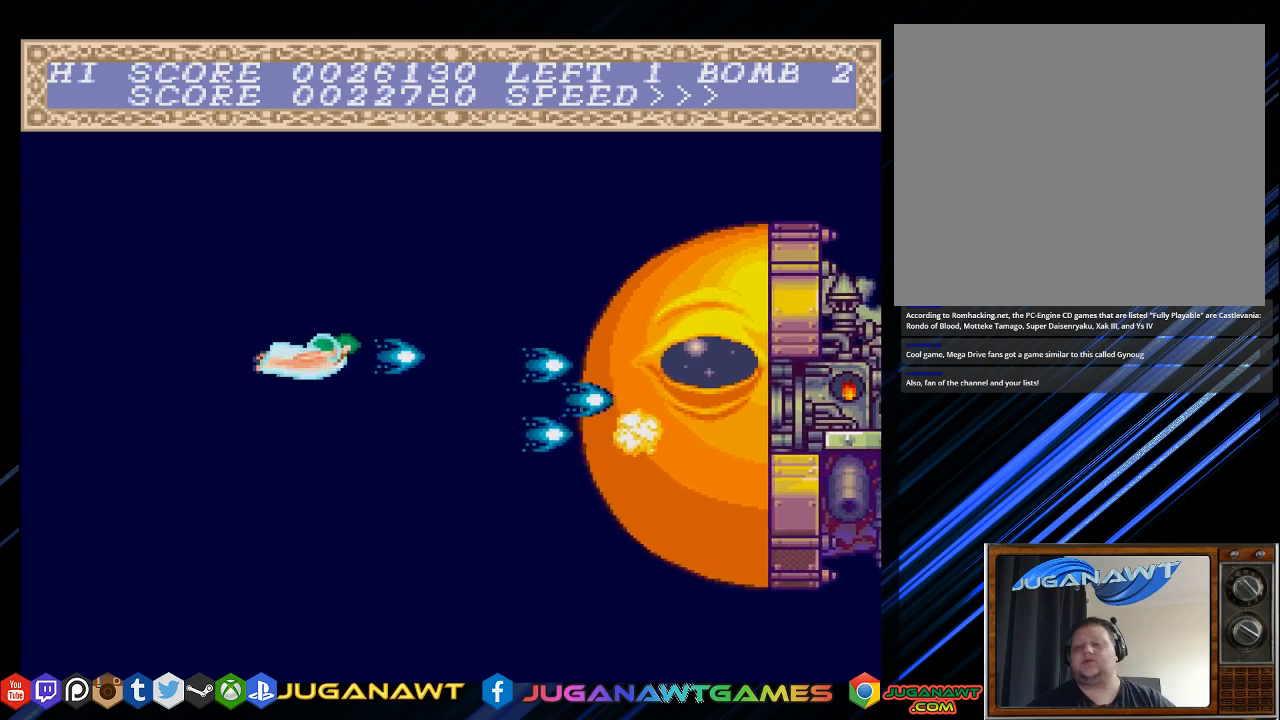
{"buttons": ["CROSS", "DPAD_LEFT"], "left_stick": "center", "right_stick": "center", "events": [[67, "DPAD_LEFT", "down"], [250, "DPAD_LEFT", "up"], [483, "DPAD_LEFT", "down"]]}
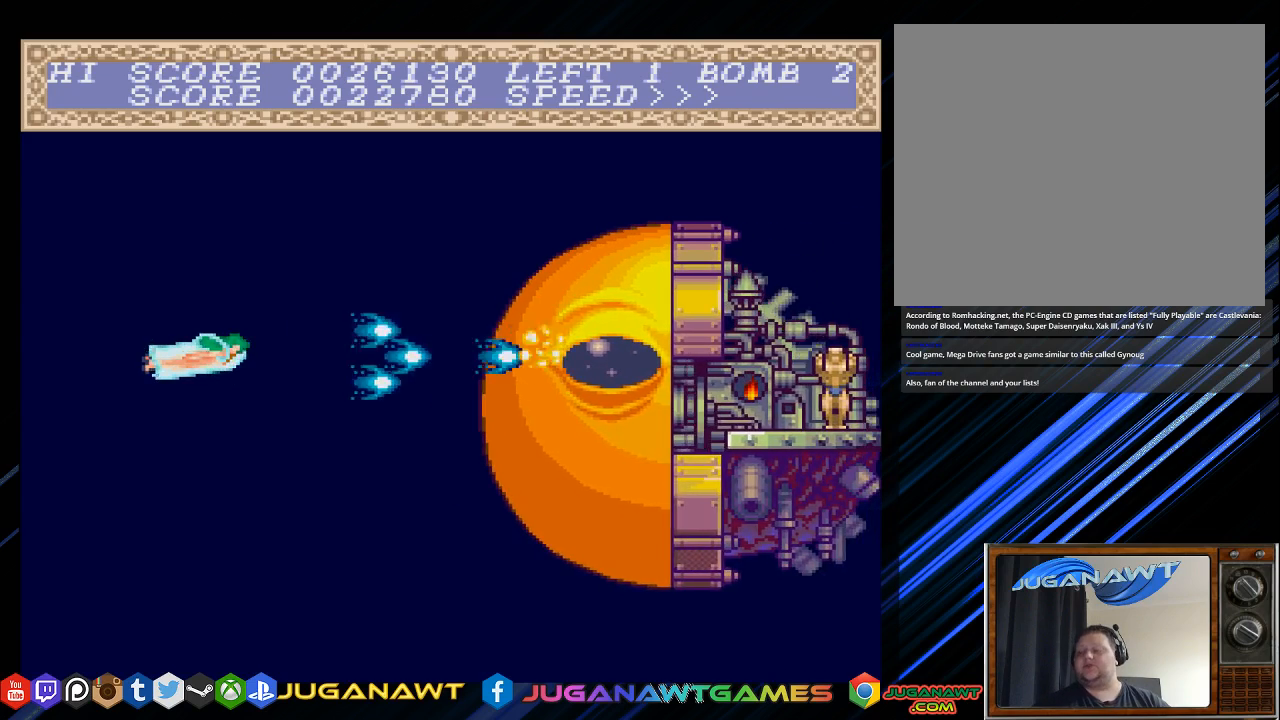
{"buttons": ["CROSS"], "left_stick": "center", "right_stick": "center", "events": [[417, "DPAD_LEFT", "up"]]}
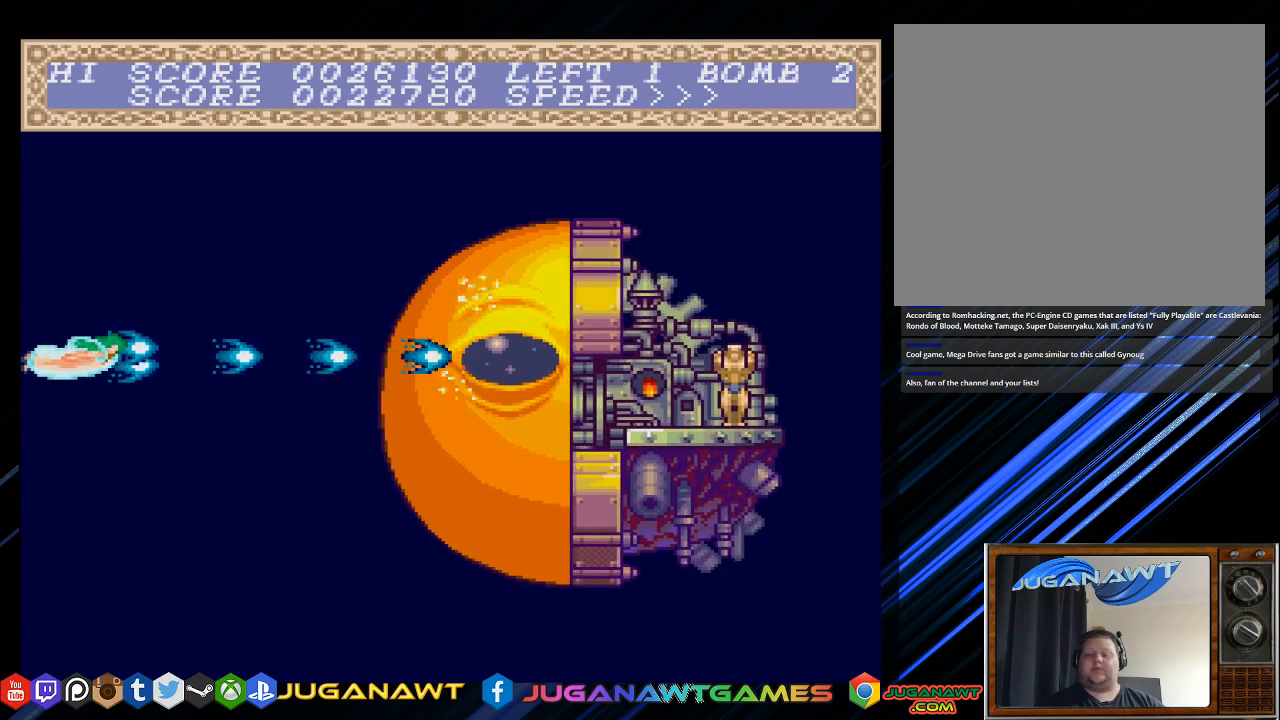
{"buttons": ["CROSS"], "left_stick": "center", "right_stick": "center", "events": []}
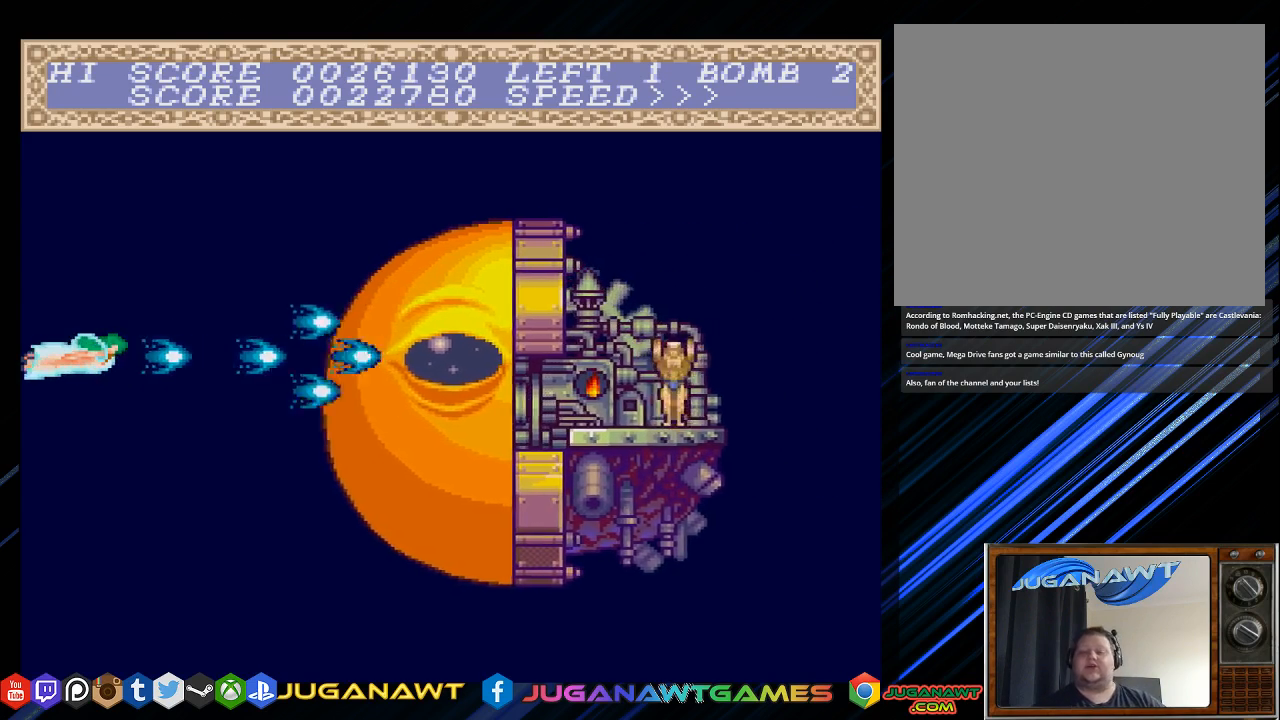
{"buttons": ["CROSS"], "left_stick": "center", "right_stick": "center", "events": [[150, "DPAD_DOWN", "down"], [217, "DPAD_DOWN", "up"]]}
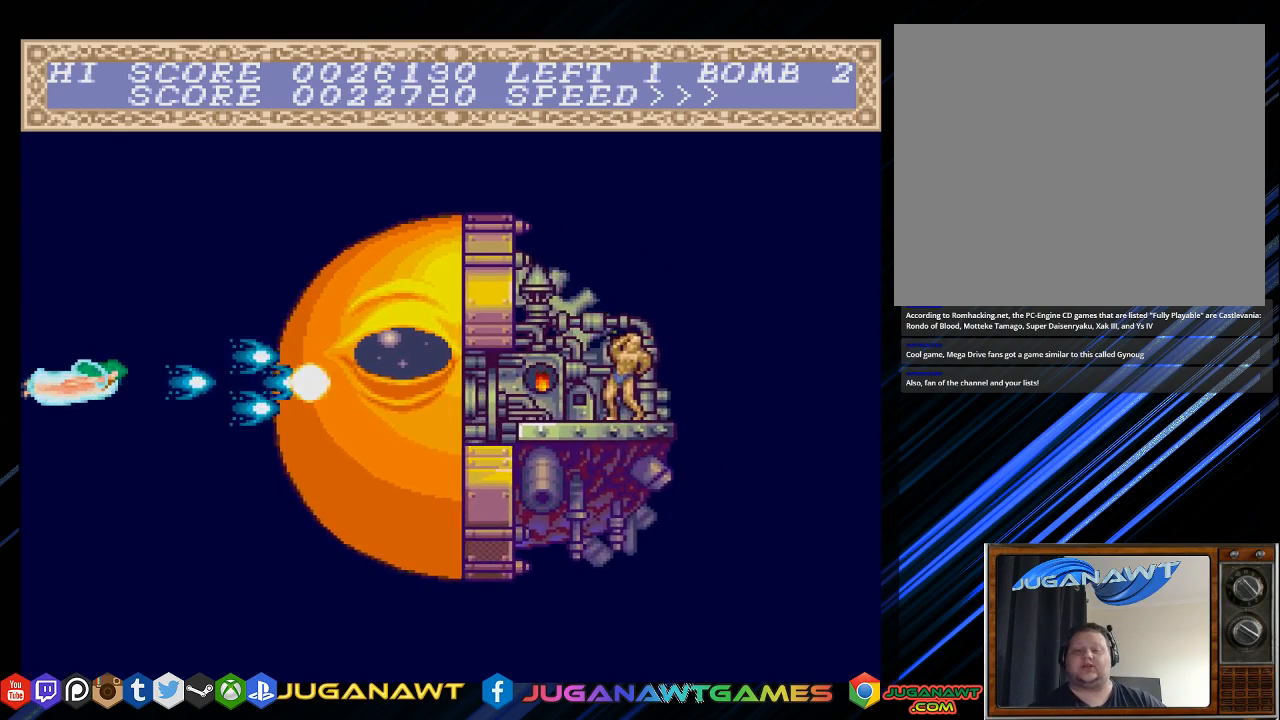
{"buttons": ["CROSS"], "left_stick": "center", "right_stick": "center", "events": []}
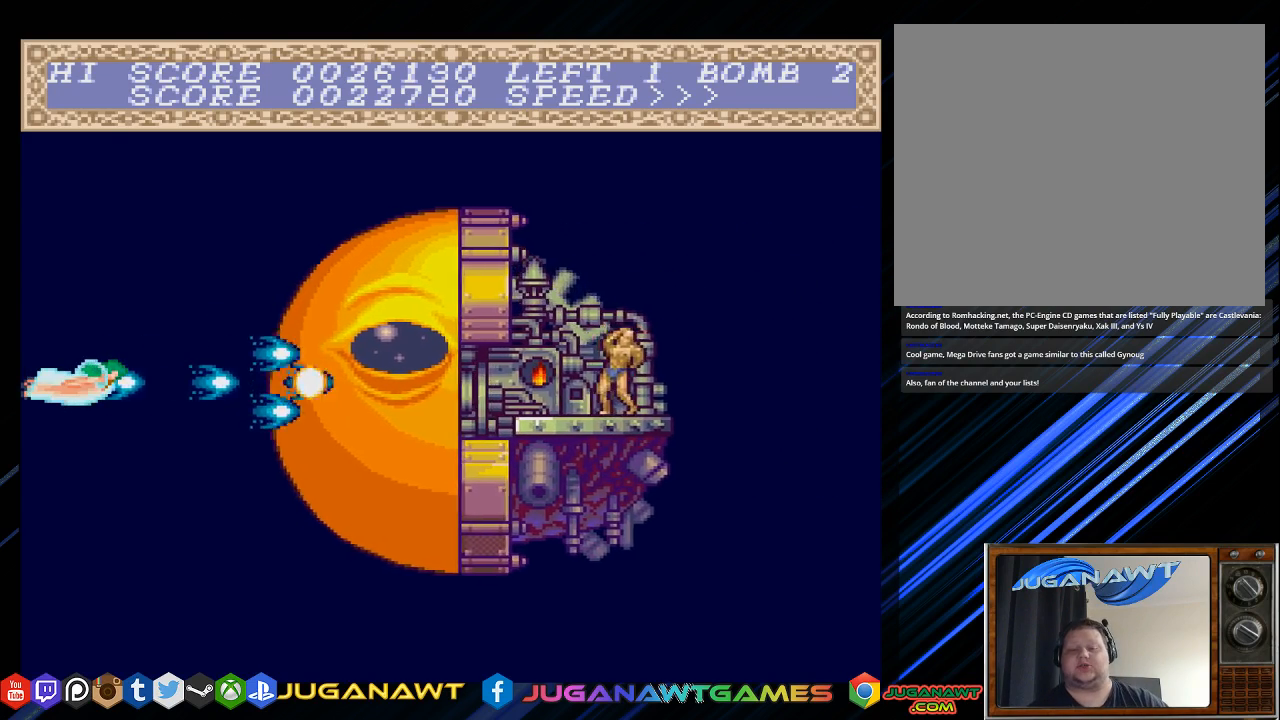
{"buttons": ["CROSS"], "left_stick": "center", "right_stick": "center", "events": [[200, "DPAD_LEFT", "down"], [300, "DPAD_LEFT", "up"]]}
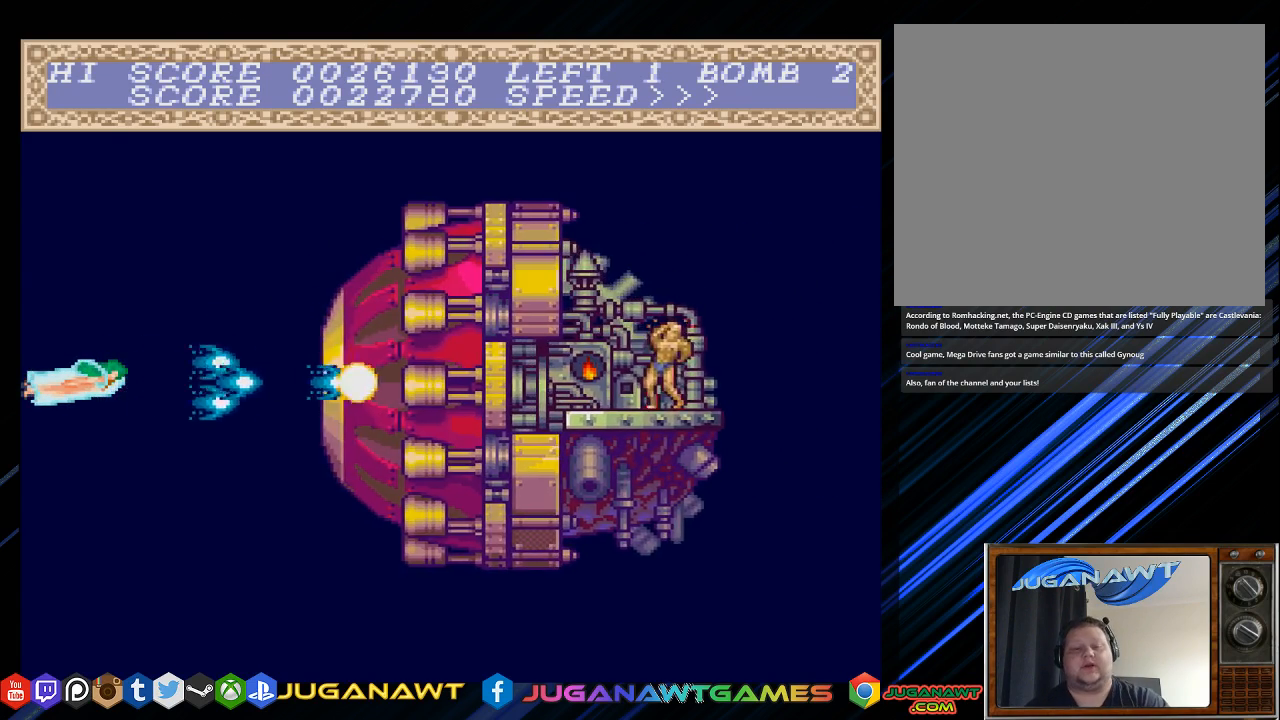
{"buttons": ["CROSS"], "left_stick": "center", "right_stick": "center", "events": []}
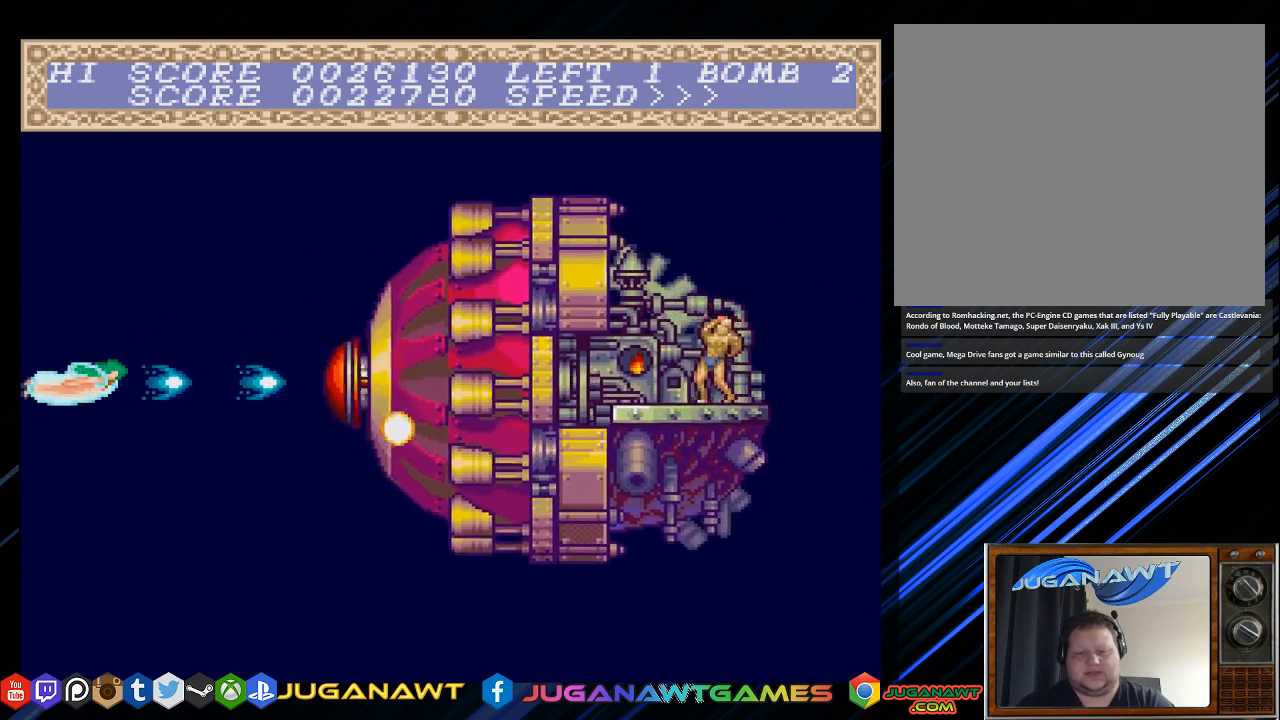
{"buttons": ["CROSS"], "left_stick": "center", "right_stick": "center", "events": []}
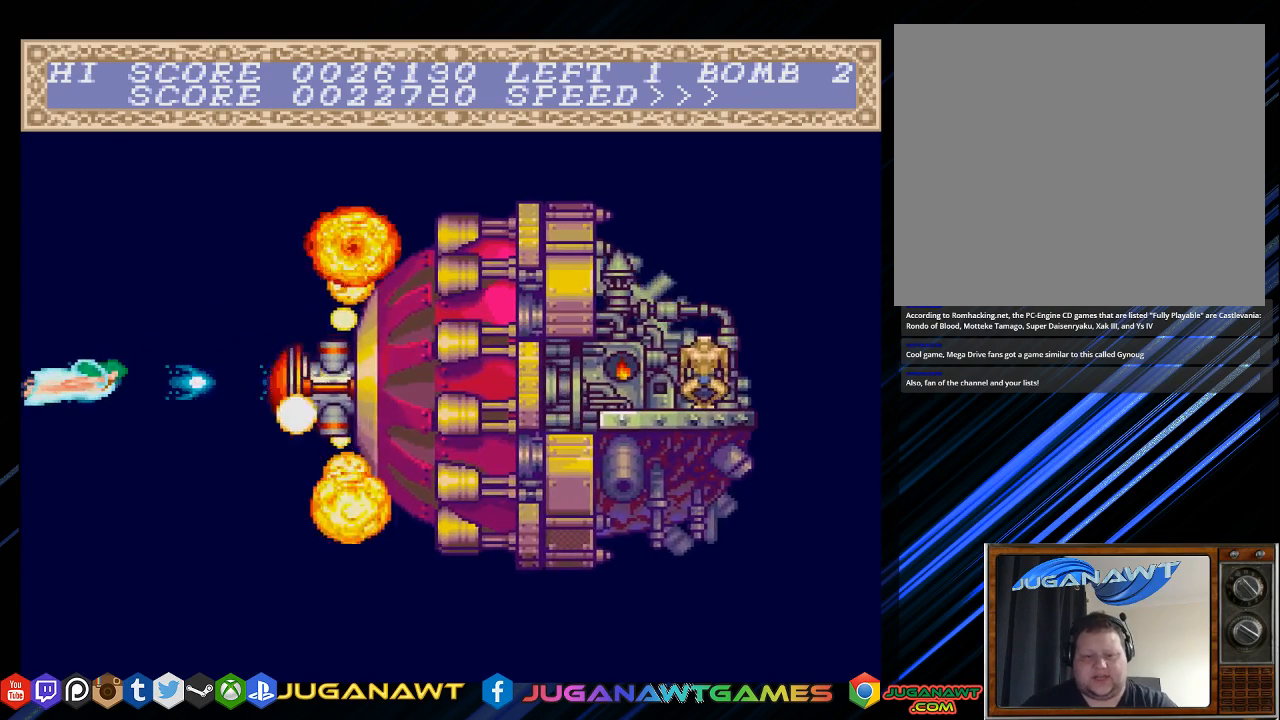
{"buttons": ["CROSS"], "left_stick": "center", "right_stick": "center", "events": []}
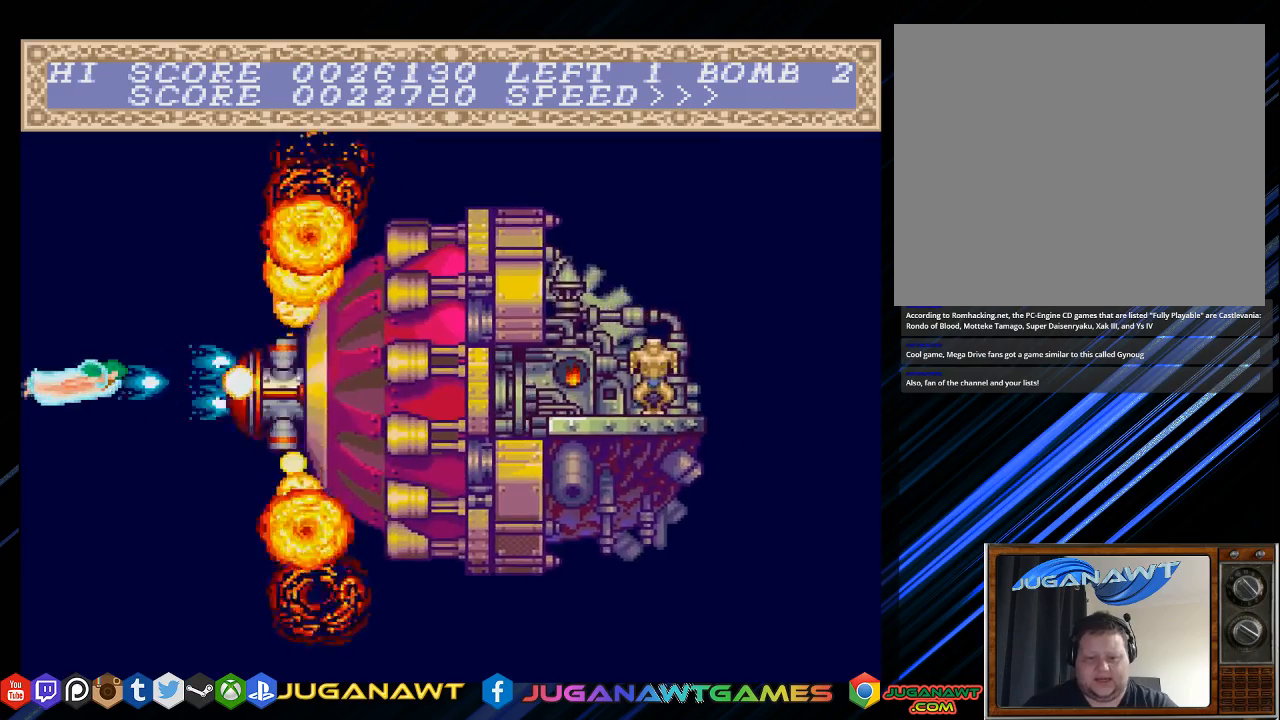
{"buttons": ["CROSS"], "left_stick": "center", "right_stick": "center", "events": [[250, "DPAD_LEFT", "down"], [417, "DPAD_LEFT", "up"]]}
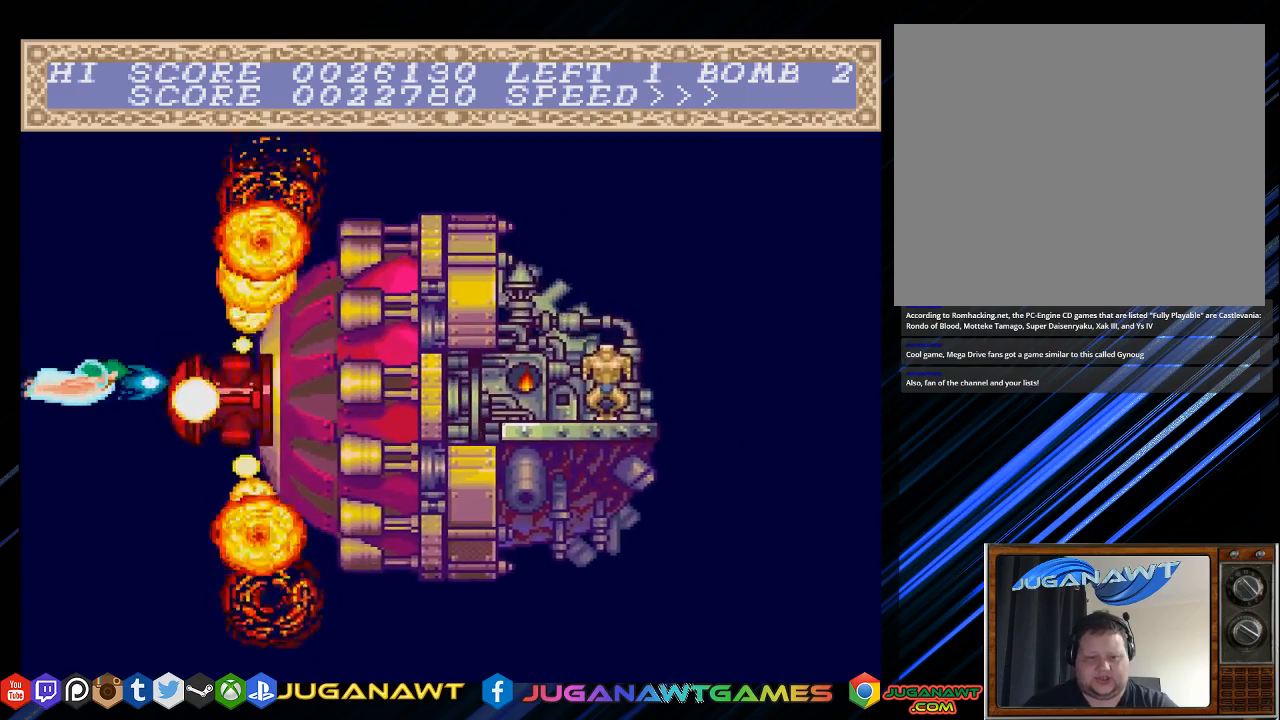
{"buttons": ["CROSS"], "left_stick": "center", "right_stick": "center", "events": [[33, "DPAD_UP", "down"], [217, "DPAD_UP", "up"]]}
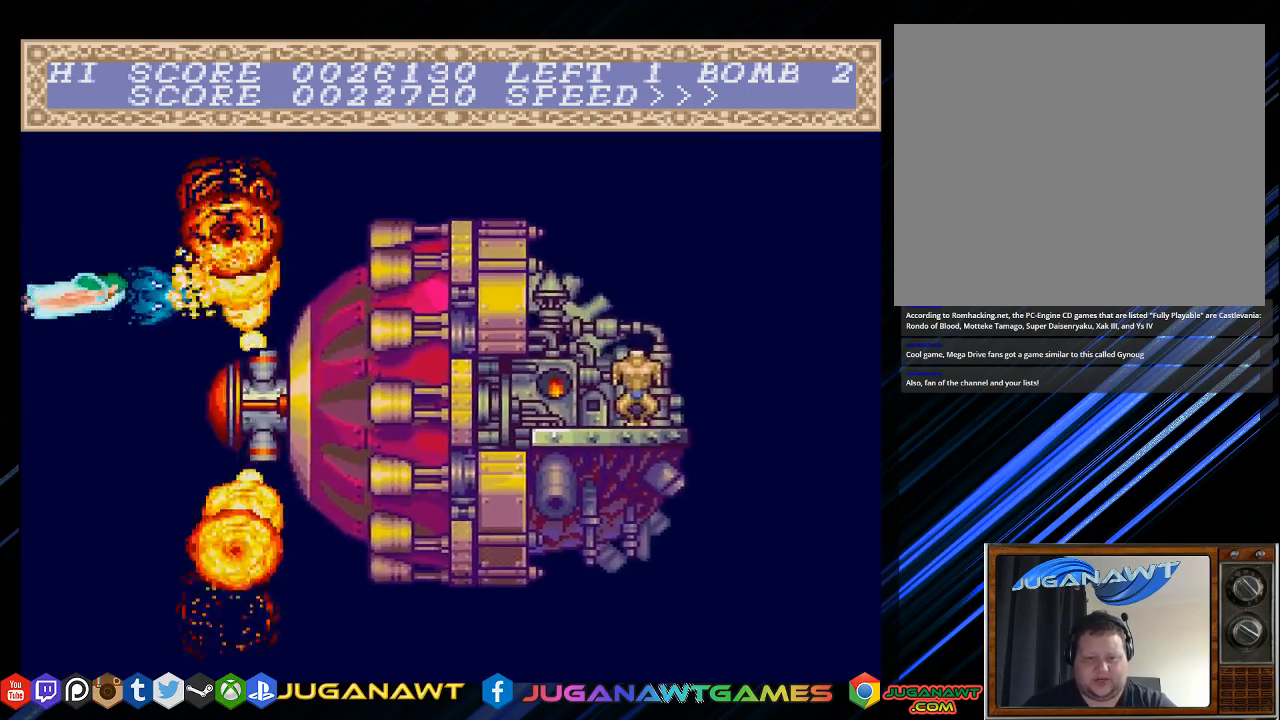
{"buttons": ["CROSS"], "left_stick": "center", "right_stick": "center", "events": [[133, "DPAD_DOWN", "down"], [267, "DPAD_DOWN", "up"]]}
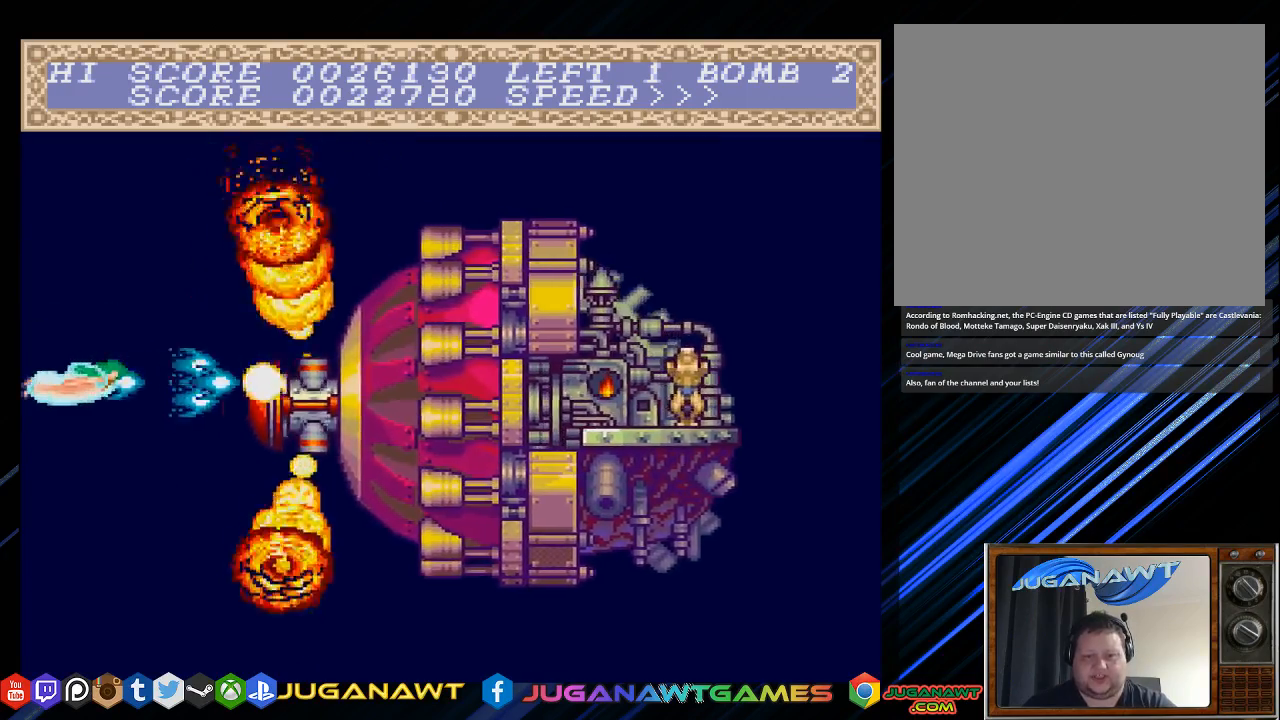
{"buttons": ["CROSS"], "left_stick": "center", "right_stick": "center", "events": [[33, "DPAD_DOWN", "down"], [100, "DPAD_DOWN", "up"]]}
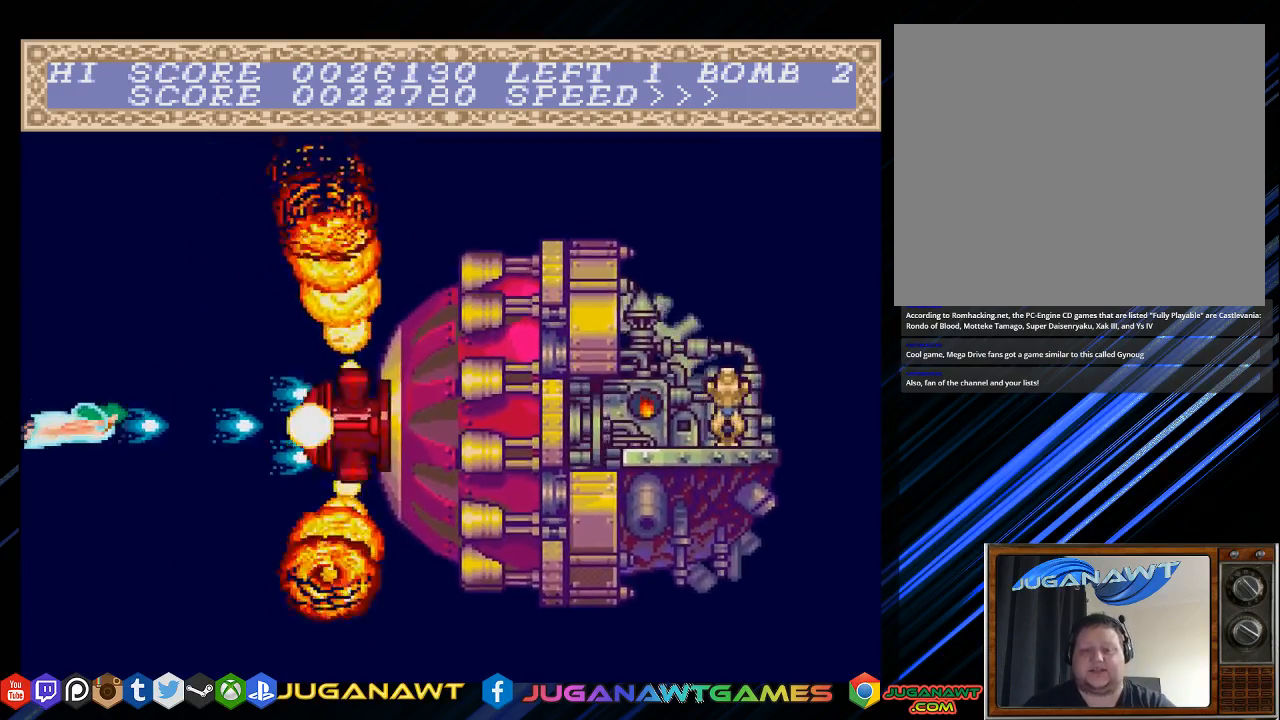
{"buttons": ["CROSS"], "left_stick": "center", "right_stick": "center", "events": [[383, "DPAD_DOWN", "down"], [450, "DPAD_DOWN", "up"]]}
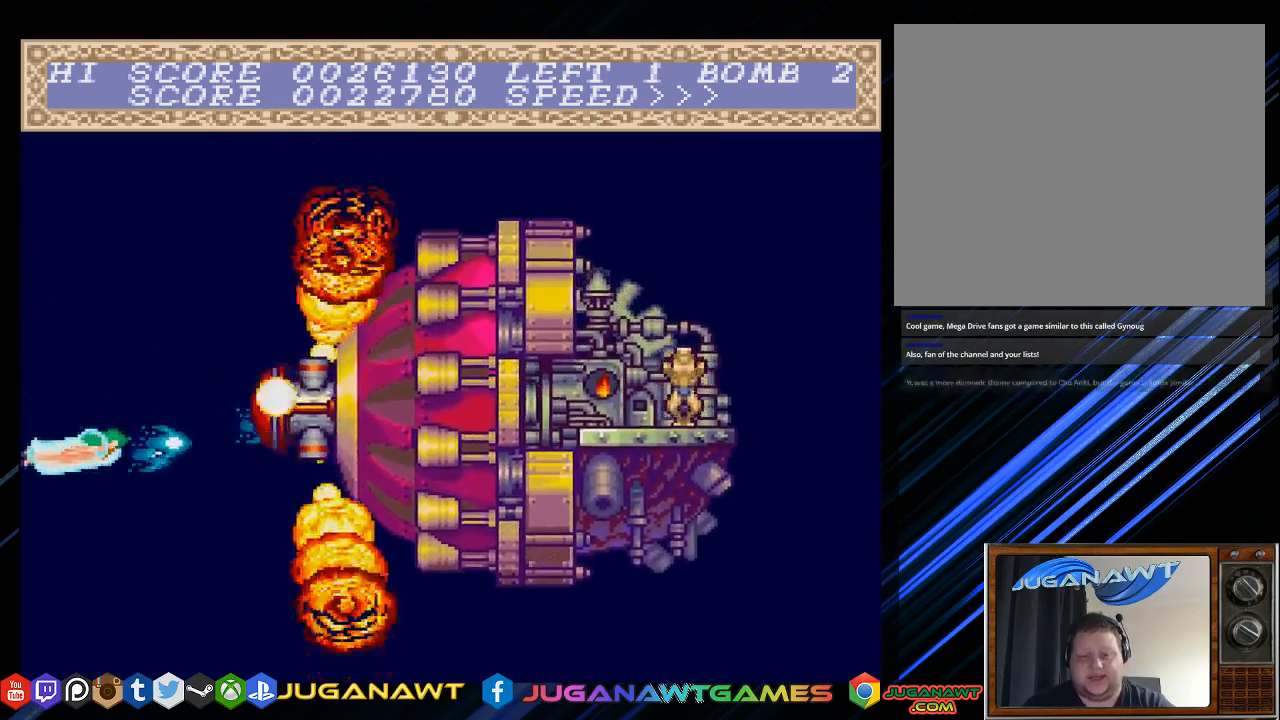
{"buttons": ["CROSS"], "left_stick": "center", "right_stick": "center", "events": [[183, "DPAD_UP", "down"], [383, "DPAD_UP", "up"]]}